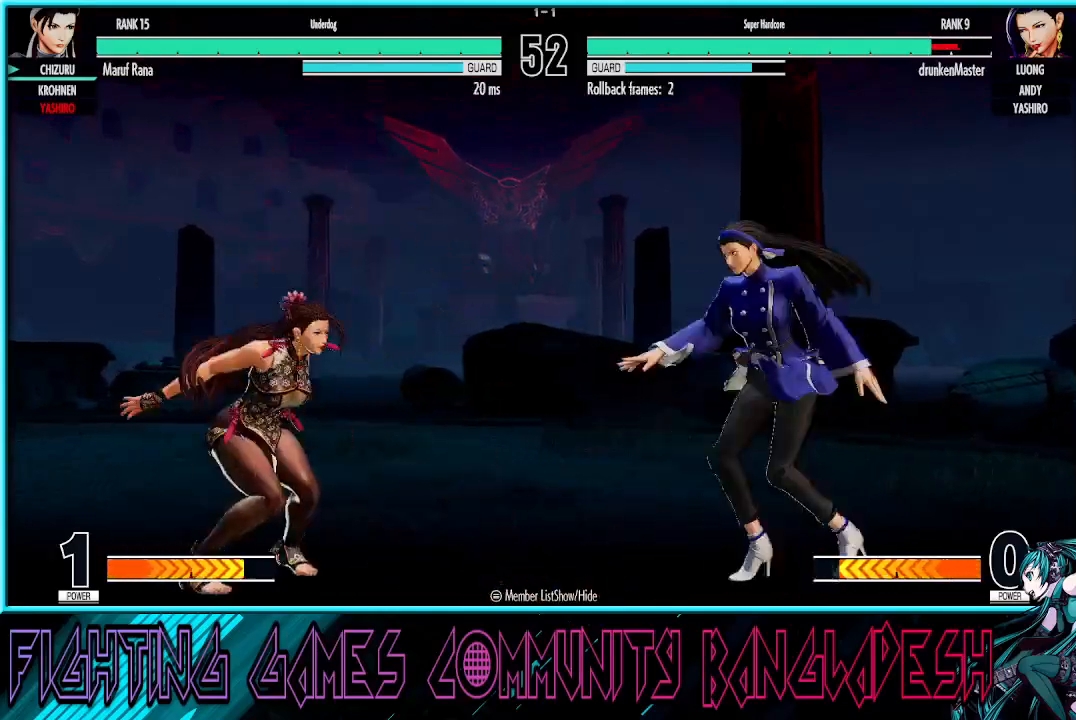
Gameplay with a controller (arcade stick); each line is a JSON object with the inputs held at the frame after it. "events" lists button and stick changes between this image and that frame as [ms after this image, input, new state], when the widget could be followed in between. Not read: L3 R3.
{"buttons": [], "left_stick": "left", "events": [[233, "R1", "down"], [350, "R1", "up"]]}
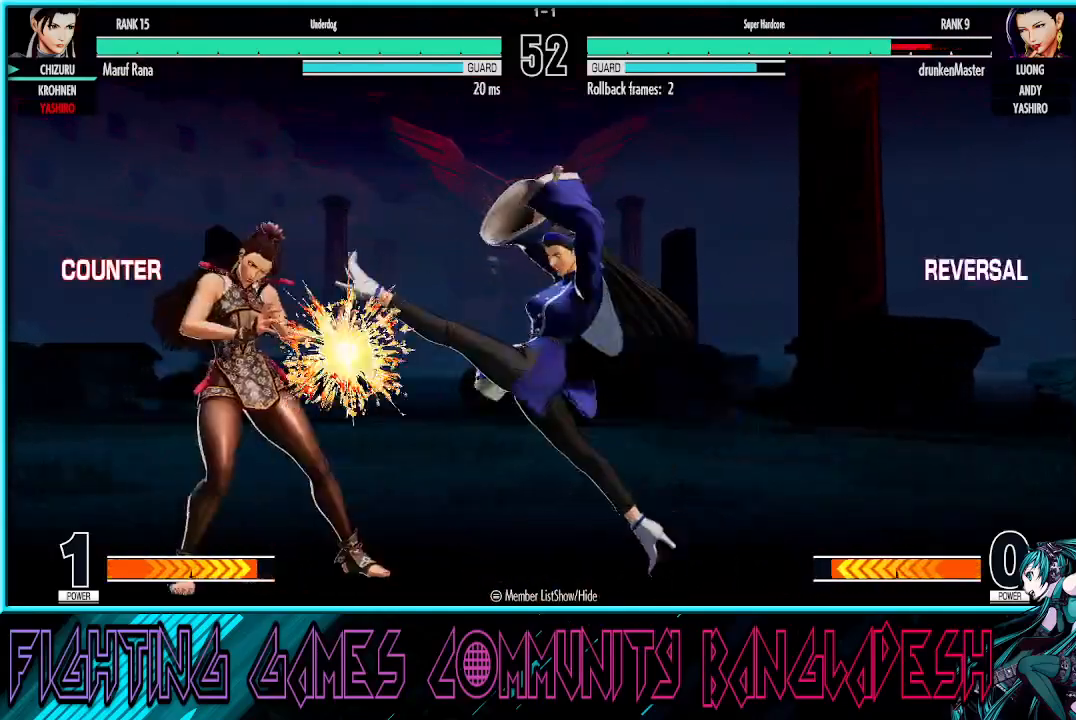
{"buttons": ["R1"], "left_stick": "right", "events": [[33, "left_stick", "center"], [133, "left_stick", "right"], [317, "left_stick", "center"], [367, "left_stick", "right"], [467, "R1", "down"]]}
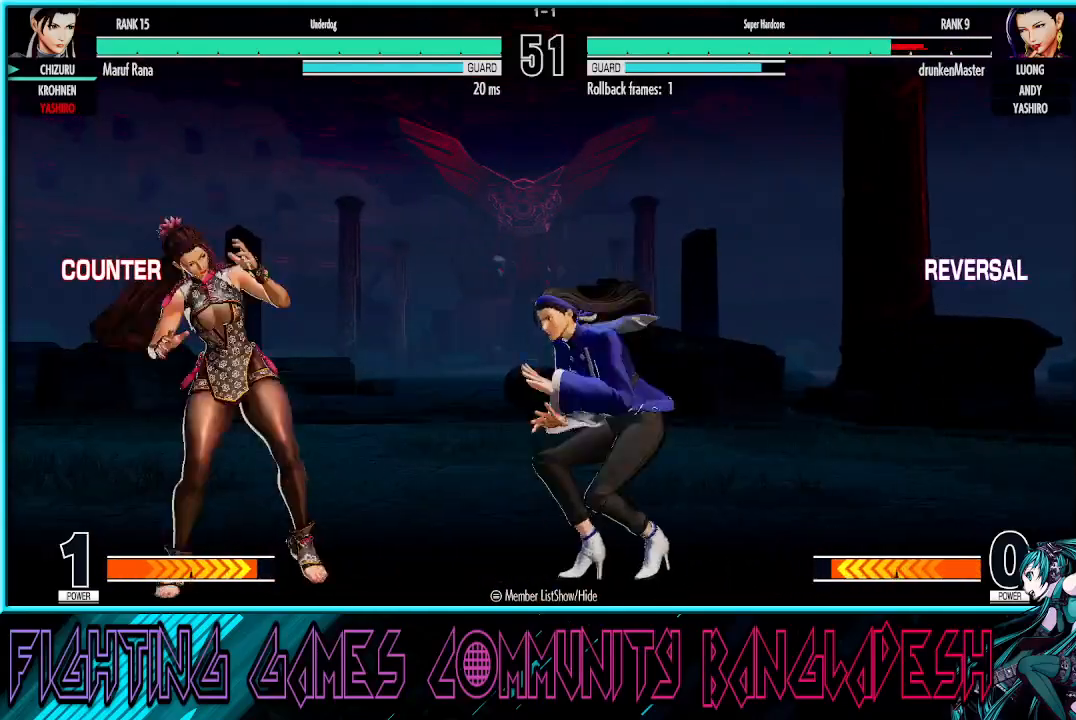
{"buttons": [], "left_stick": "center", "events": [[100, "R1", "up"], [450, "left_stick", "center"]]}
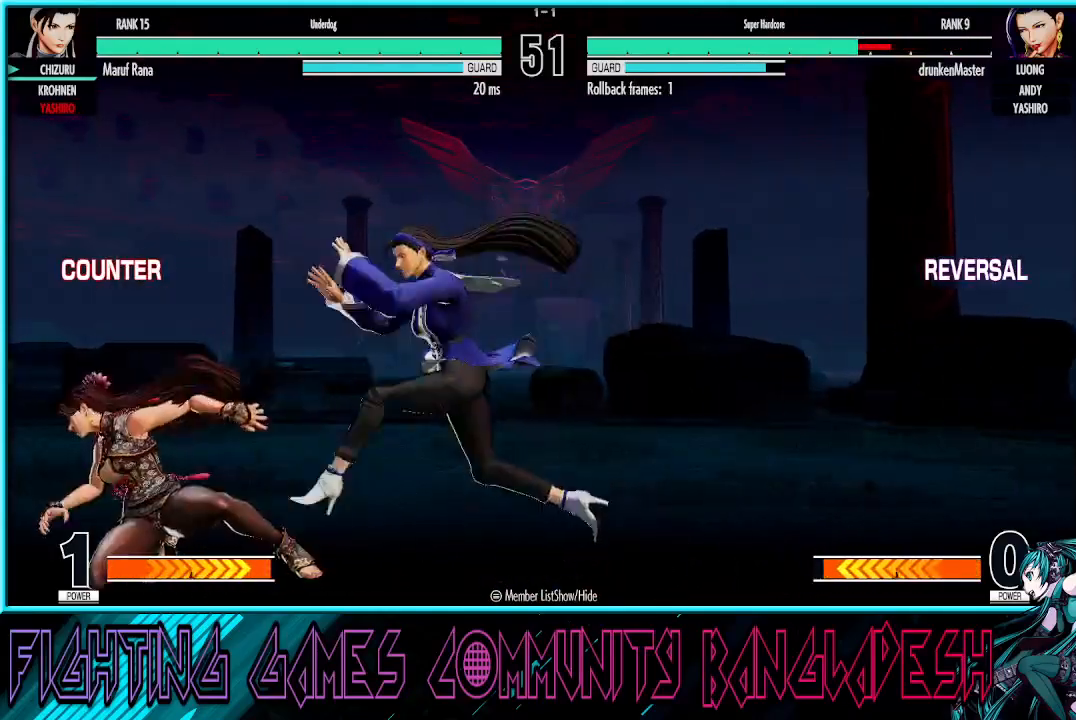
{"buttons": [], "left_stick": "center", "events": [[17, "left_stick", "left"], [133, "SQUARE", "down"], [133, "left_stick", "down-left"], [333, "SQUARE", "up"], [350, "left_stick", "center"], [417, "left_stick", "left"], [500, "left_stick", "center"]]}
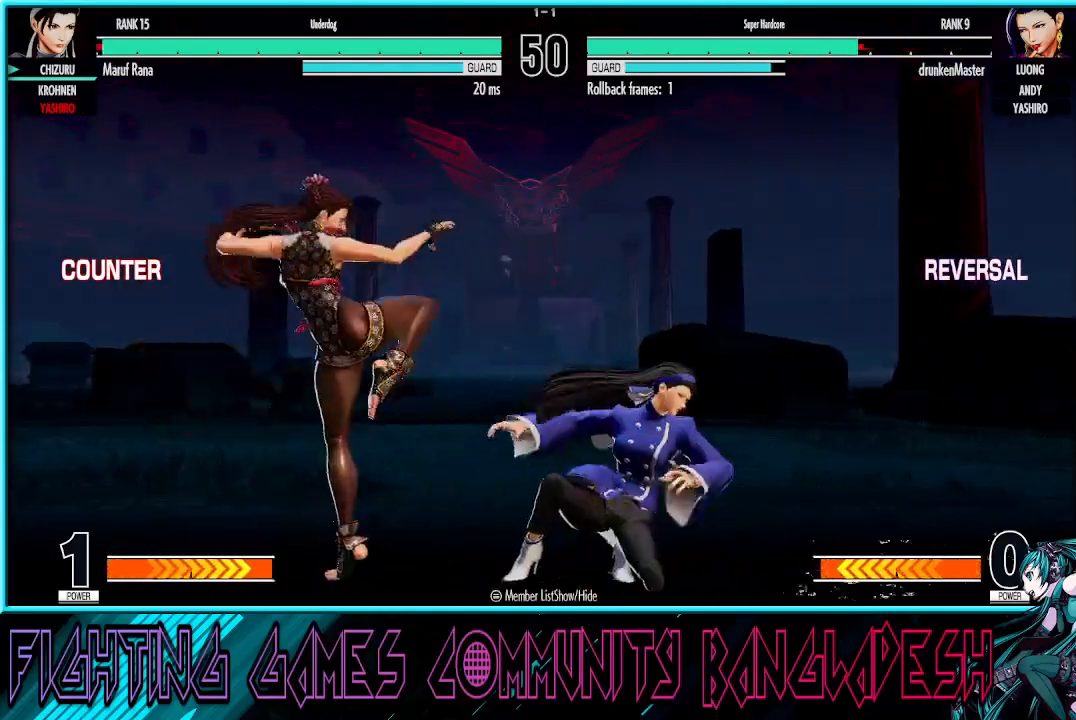
{"buttons": [], "left_stick": "left", "events": [[67, "left_stick", "left"], [183, "left_stick", "down"], [333, "left_stick", "center"], [467, "left_stick", "left"]]}
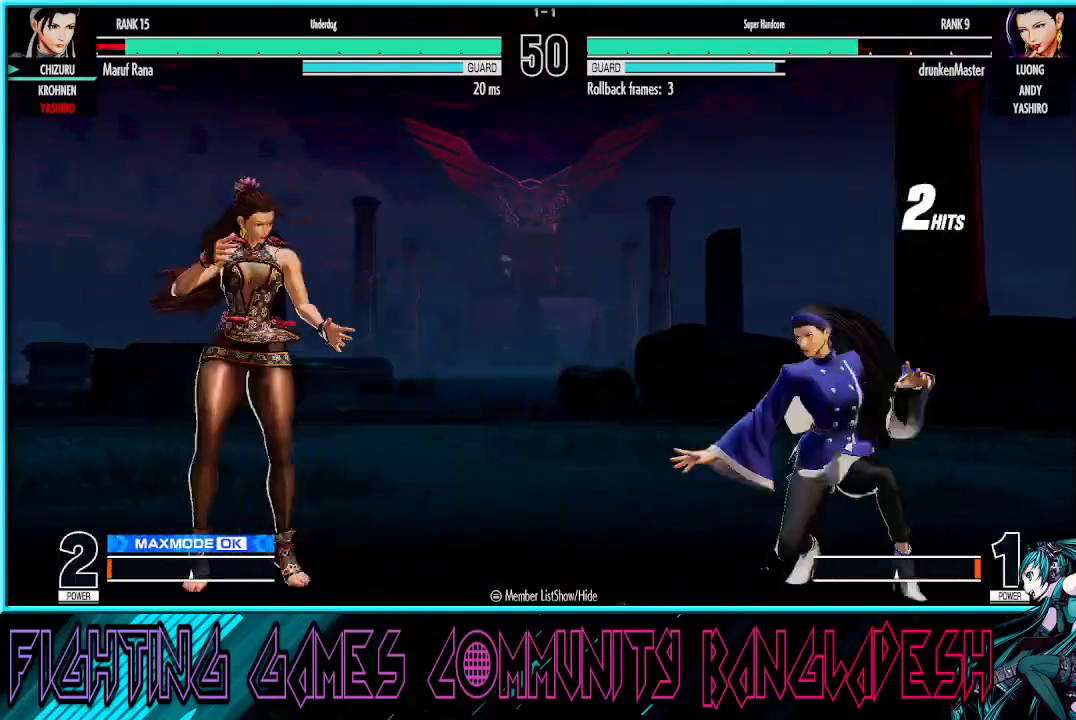
{"buttons": [], "left_stick": "down-right", "events": [[100, "R1", "down"], [100, "TRIANGLE", "down"], [133, "left_stick", "down-left"], [150, "TRIANGLE", "up"], [183, "R1", "up"], [267, "left_stick", "center"], [500, "left_stick", "down-right"]]}
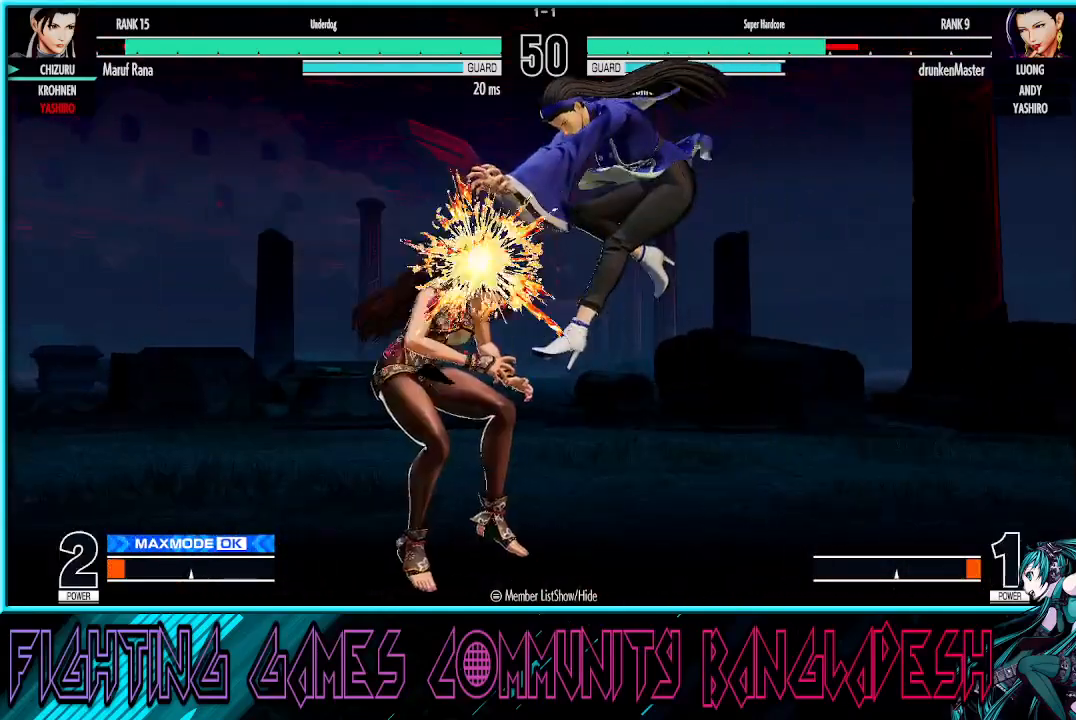
{"buttons": [], "left_stick": "left", "events": [[317, "left_stick", "left"], [367, "left_stick", "center"], [467, "left_stick", "left"]]}
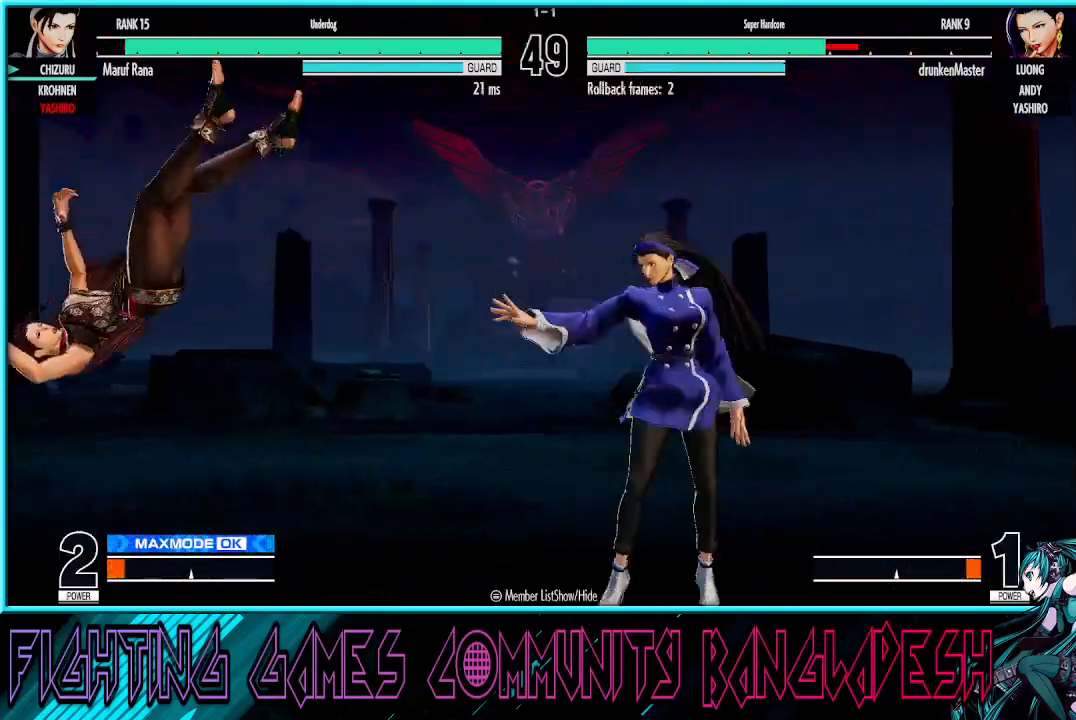
{"buttons": ["TRIANGLE", "R1"], "left_stick": "left", "events": [[483, "R1", "down"], [483, "TRIANGLE", "down"]]}
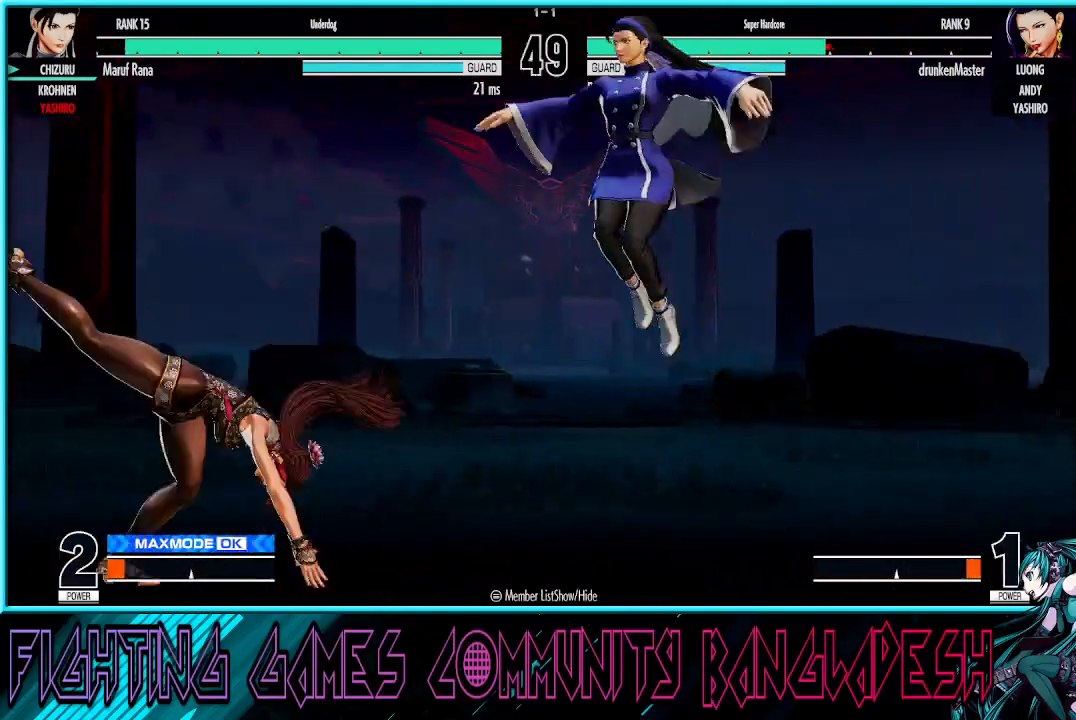
{"buttons": [], "left_stick": "left", "events": [[67, "TRIANGLE", "up"], [117, "R1", "up"], [167, "left_stick", "center"], [250, "left_stick", "right"], [300, "left_stick", "center"], [350, "left_stick", "left"], [400, "left_stick", "center"], [467, "left_stick", "left"]]}
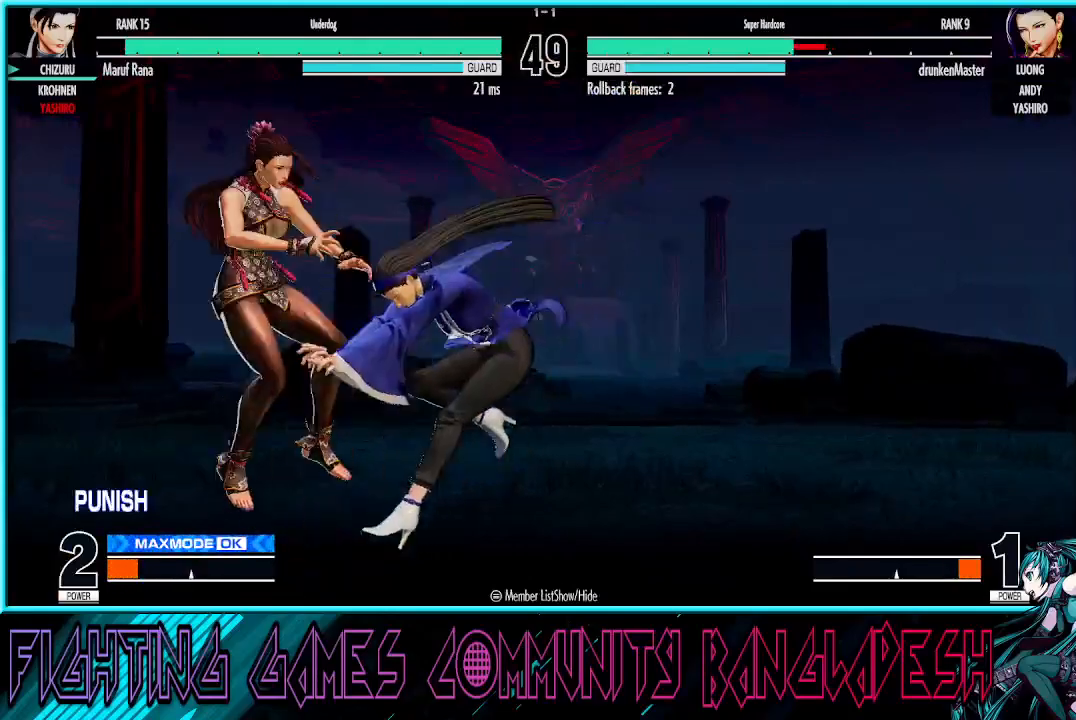
{"buttons": [], "left_stick": "left", "events": [[33, "left_stick", "center"], [117, "left_stick", "left"]]}
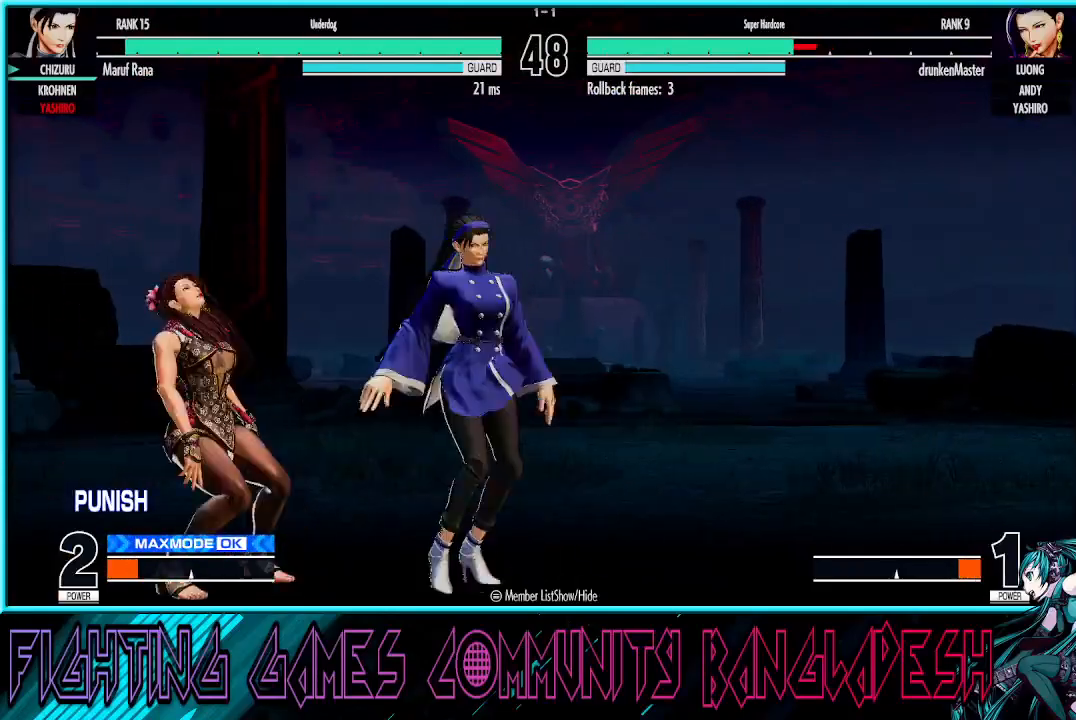
{"buttons": [], "left_stick": "center", "events": [[267, "R1", "down"], [267, "left_stick", "center"], [450, "R1", "up"]]}
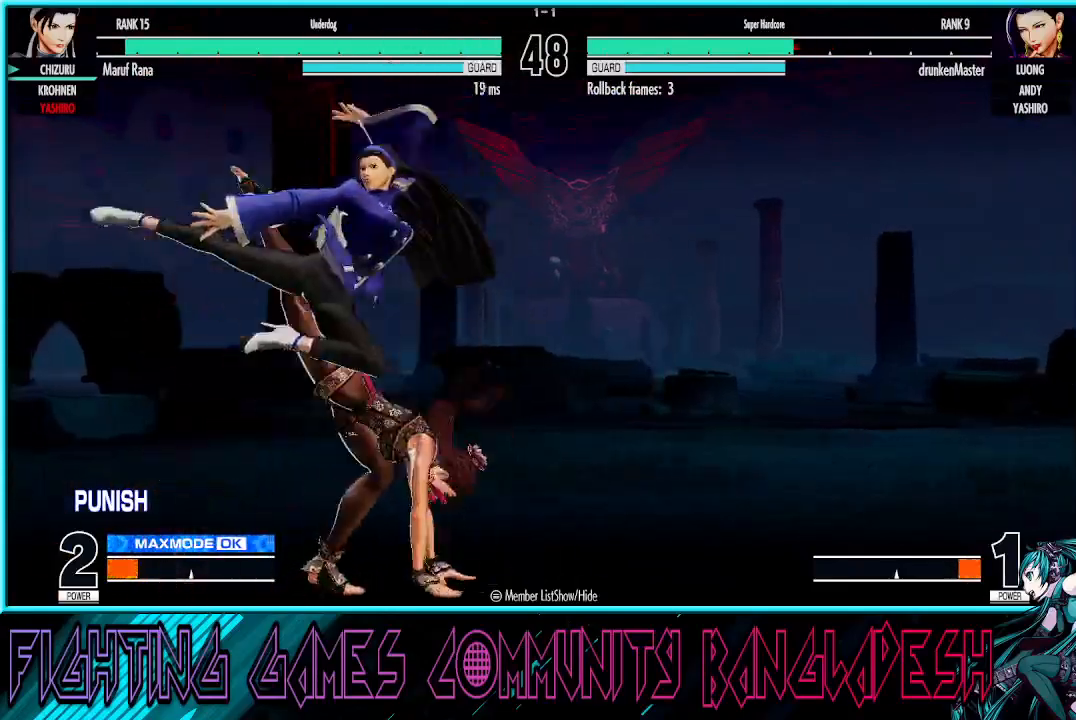
{"buttons": [], "left_stick": "down-right", "events": [[33, "left_stick", "right"], [300, "left_stick", "down-right"], [317, "SQUARE", "down"], [433, "SQUARE", "up"]]}
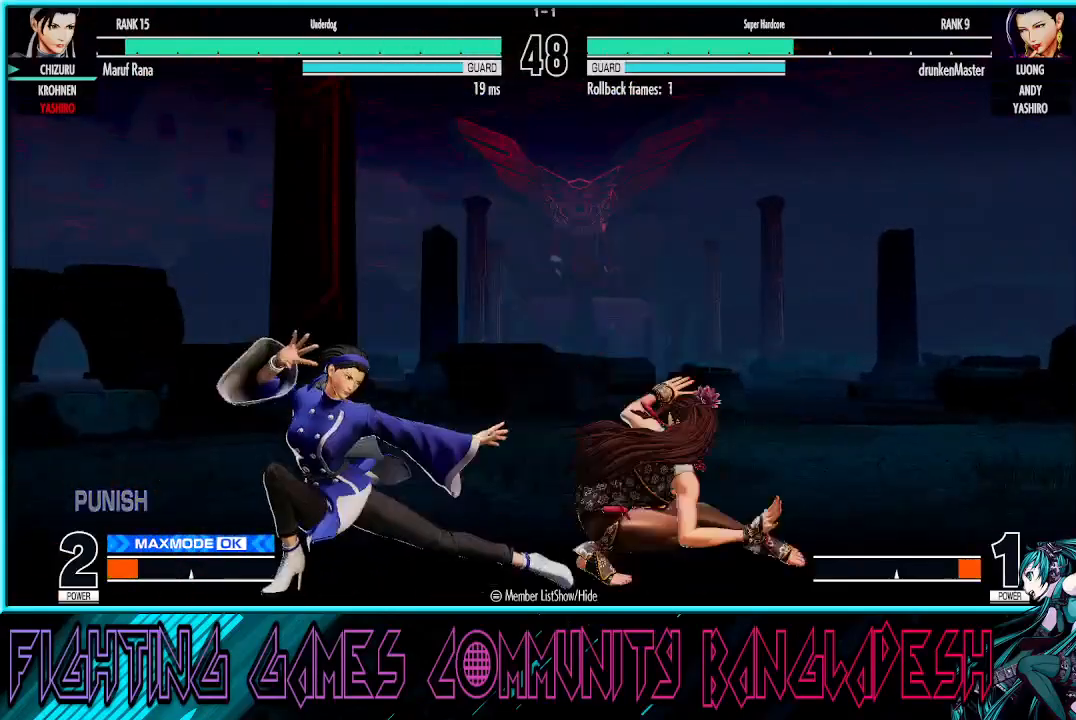
{"buttons": [], "left_stick": "center", "events": [[67, "CROSS", "down"], [150, "CROSS", "up"], [150, "left_stick", "down"], [283, "TRIANGLE", "down"], [333, "TRIANGLE", "up"], [500, "left_stick", "center"]]}
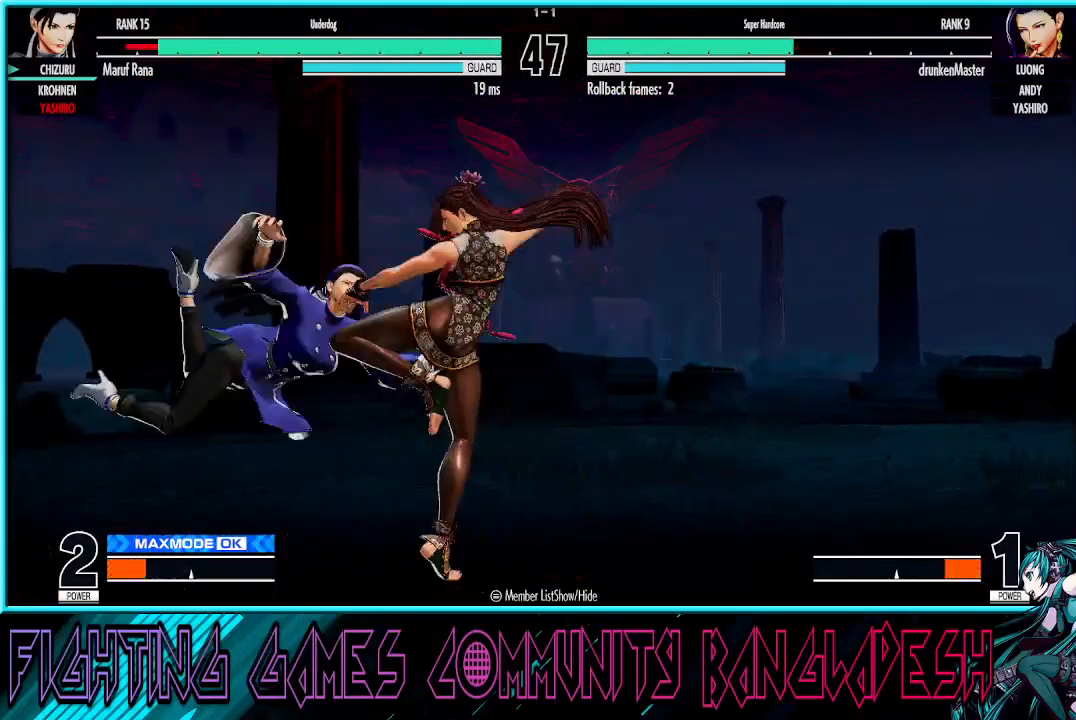
{"buttons": [], "left_stick": "down-left", "events": [[133, "CROSS", "down"], [133, "SQUARE", "down"], [233, "SQUARE", "up"], [250, "CROSS", "up"], [283, "left_stick", "right"], [450, "left_stick", "down-left"]]}
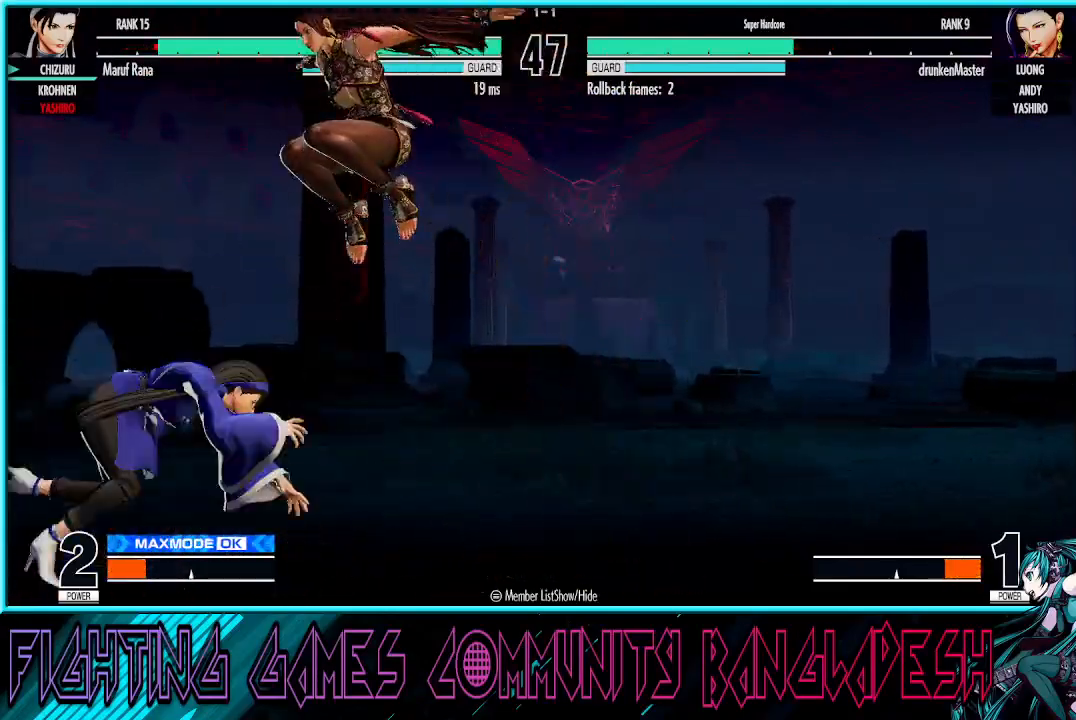
{"buttons": [], "left_stick": "left", "events": [[117, "left_stick", "left"]]}
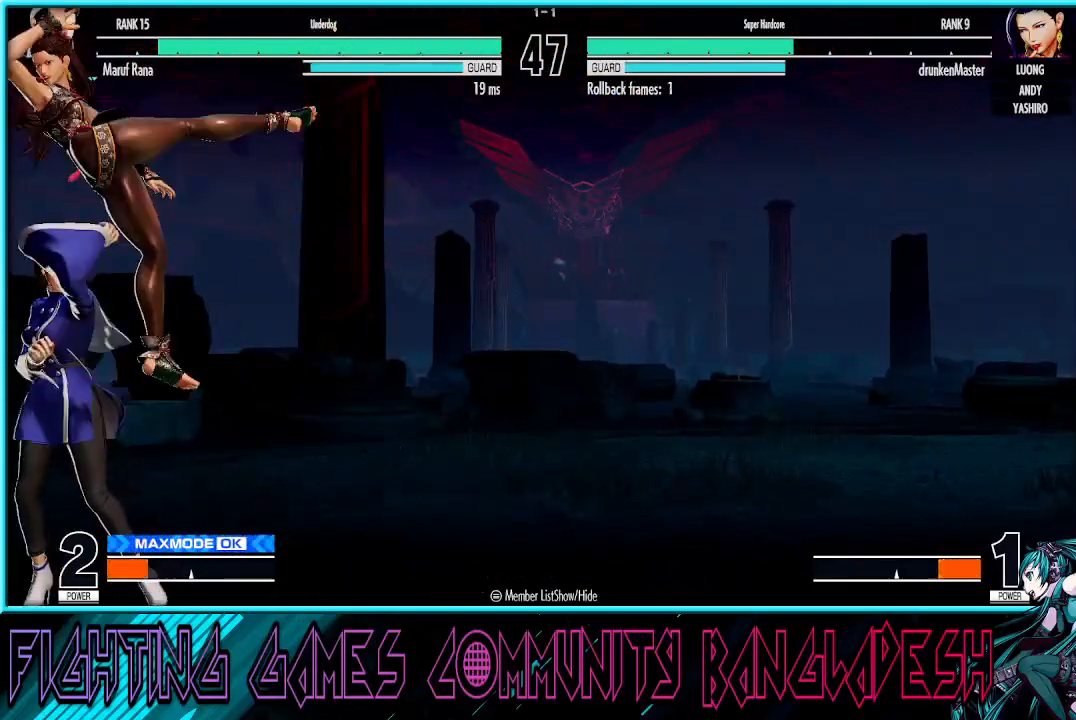
{"buttons": [], "left_stick": "down-right", "events": [[467, "left_stick", "down-right"]]}
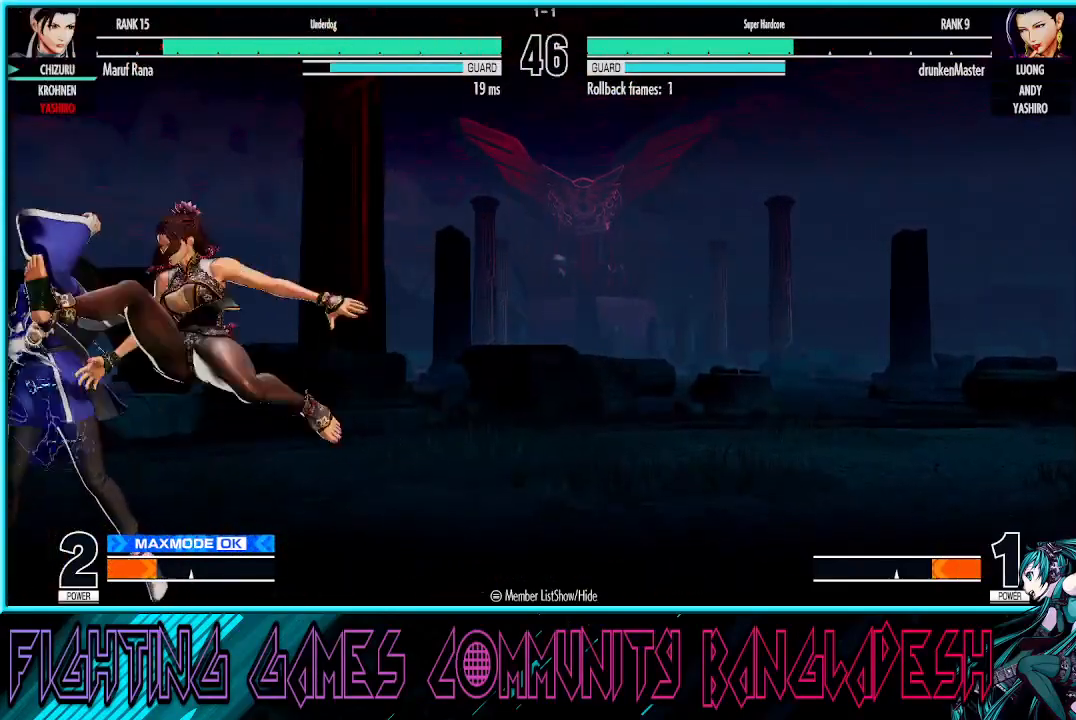
{"buttons": ["CROSS", "TRIANGLE"], "left_stick": "left", "events": [[67, "SQUARE", "down"], [183, "SQUARE", "up"], [300, "CROSS", "down"], [367, "CROSS", "up"], [400, "left_stick", "down-left"], [450, "left_stick", "left"], [500, "CROSS", "down"], [500, "TRIANGLE", "down"]]}
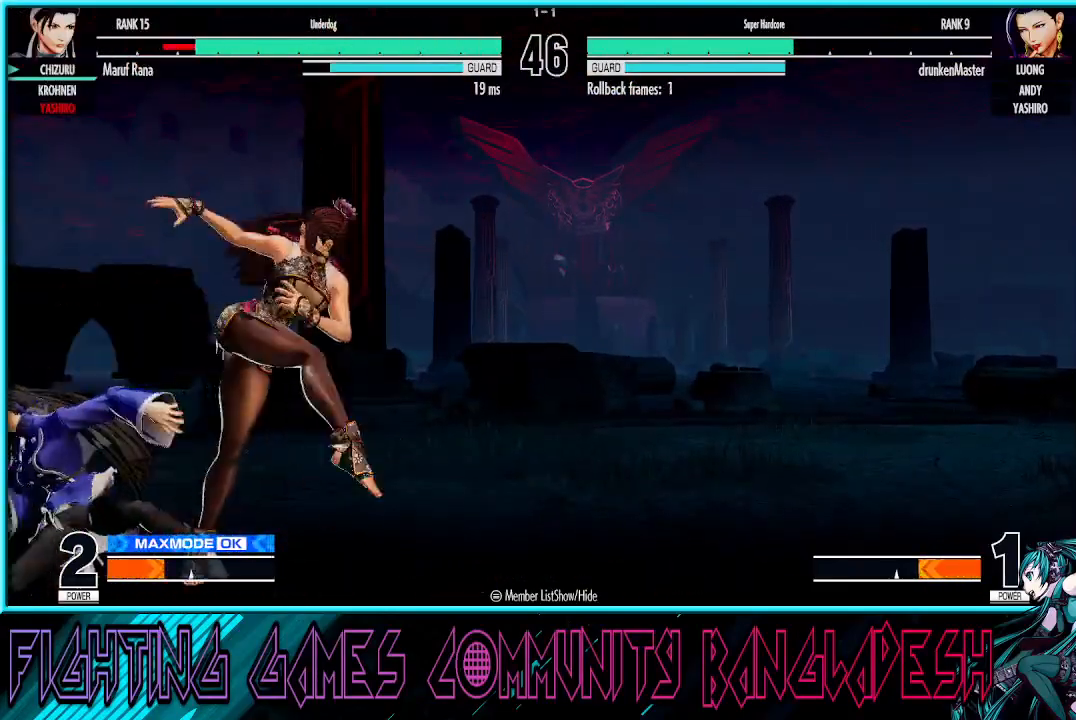
{"buttons": [], "left_stick": "down-left", "events": [[50, "CROSS", "up"], [67, "TRIANGLE", "up"], [417, "left_stick", "down-left"]]}
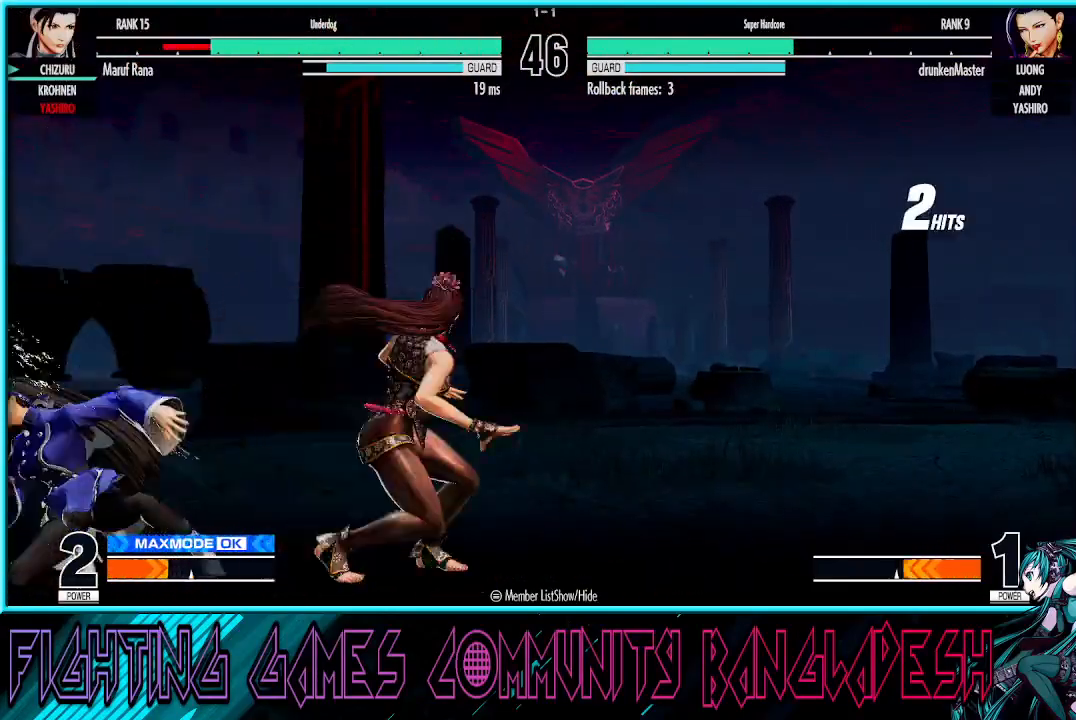
{"buttons": ["SQUARE"], "left_stick": "down-left", "events": [[483, "SQUARE", "down"]]}
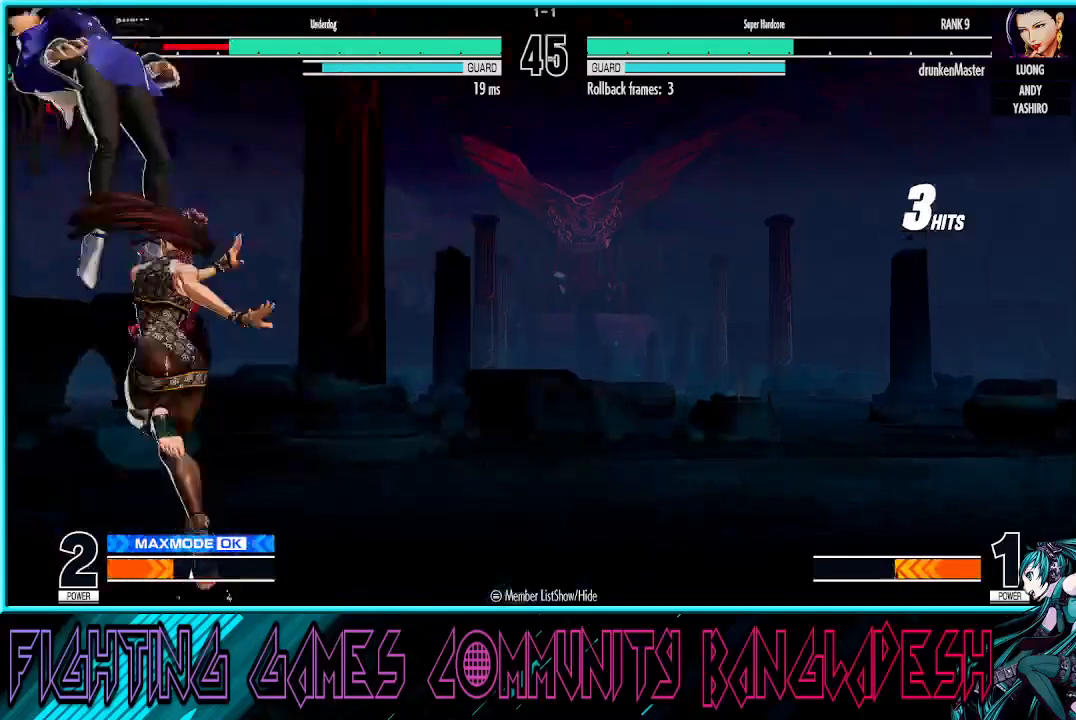
{"buttons": ["CROSS", "SQUARE"], "left_stick": "center", "events": [[133, "SQUARE", "up"], [167, "left_stick", "down"], [267, "left_stick", "center"], [300, "CROSS", "down"], [300, "SQUARE", "down"]]}
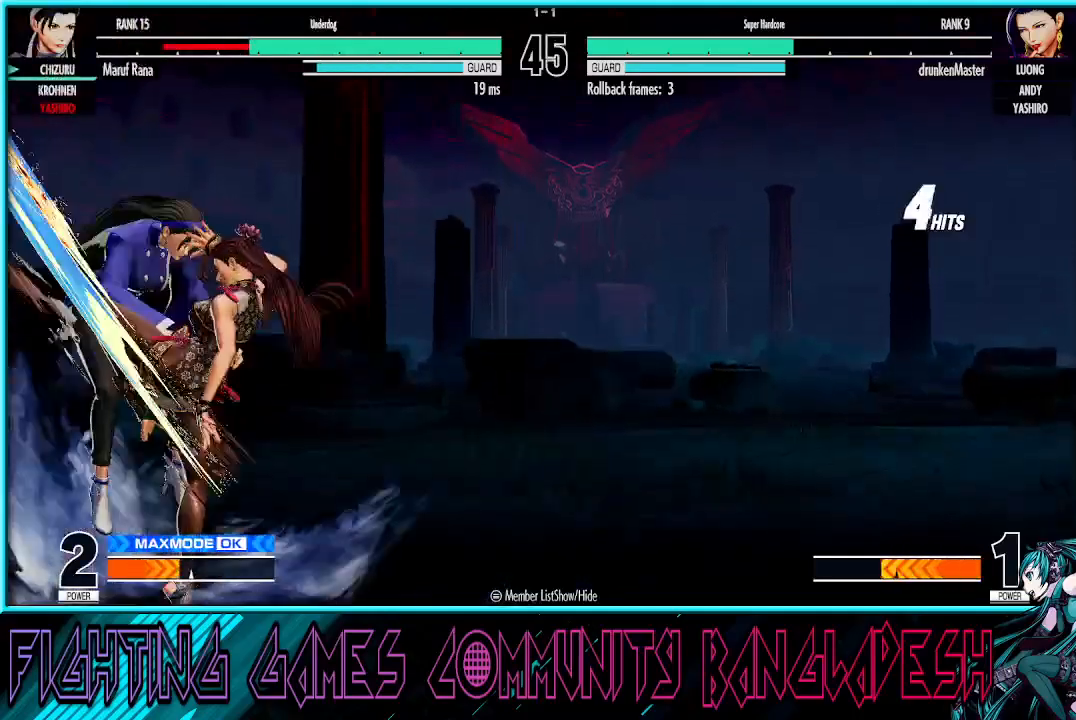
{"buttons": [], "left_stick": "center", "events": [[50, "CROSS", "up"], [83, "SQUARE", "up"], [283, "CROSS", "down"], [283, "SQUARE", "down"], [433, "CROSS", "up"], [467, "SQUARE", "up"]]}
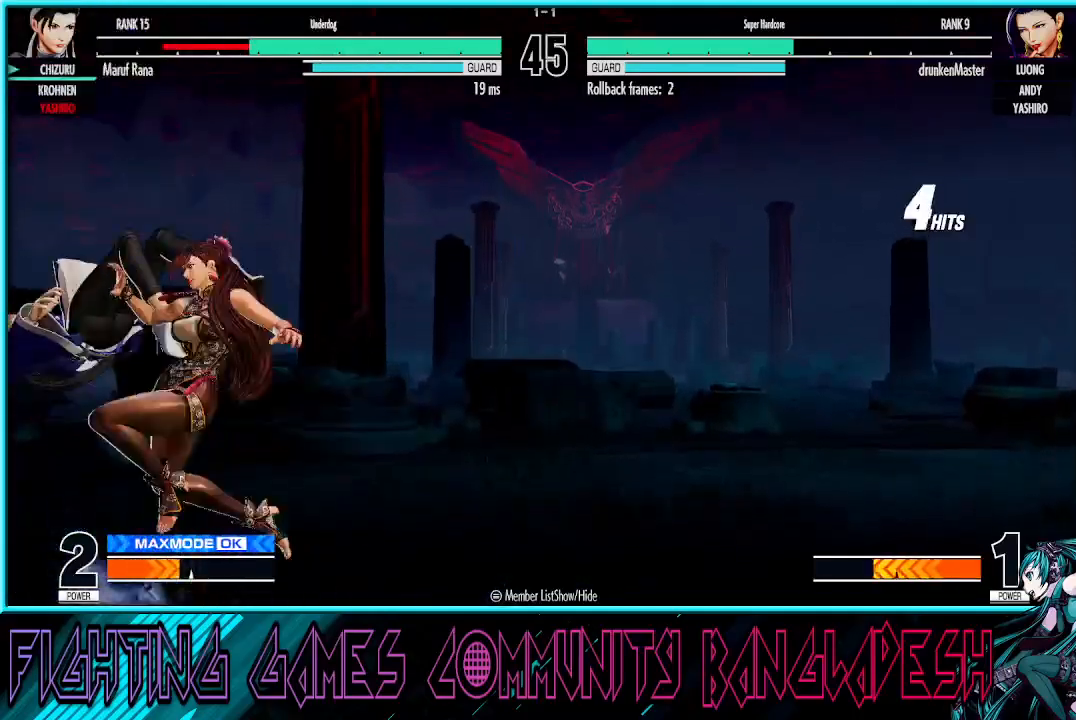
{"buttons": ["CROSS", "SQUARE"], "left_stick": "left", "events": [[50, "left_stick", "left"], [467, "CROSS", "down"], [467, "SQUARE", "down"]]}
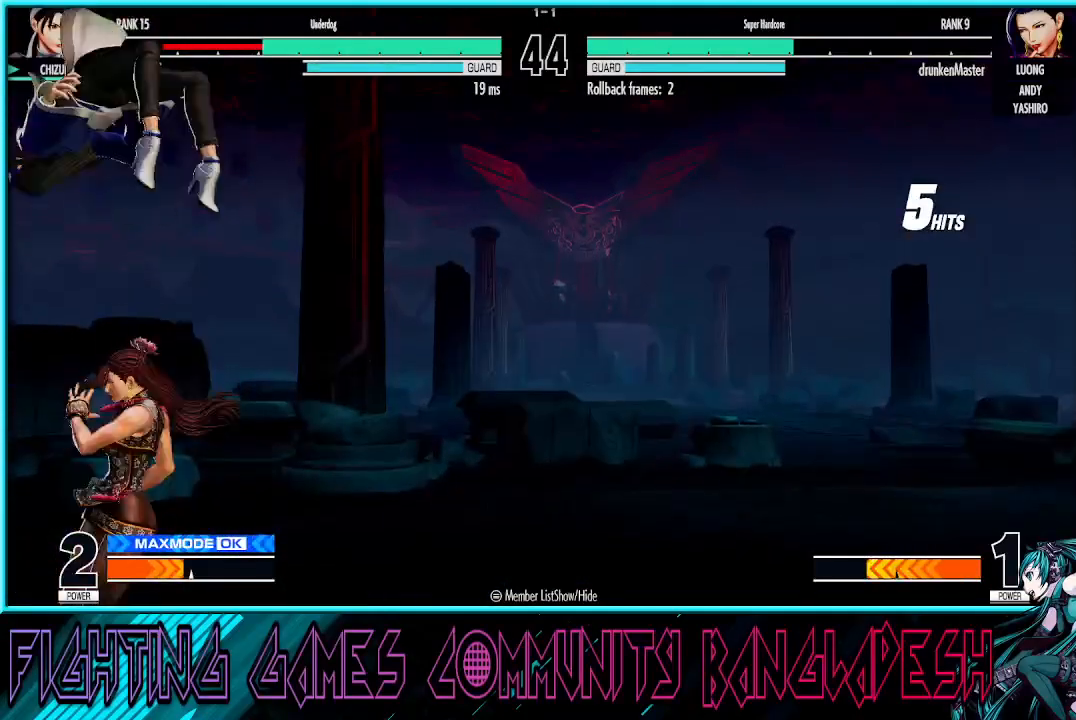
{"buttons": ["CROSS", "SQUARE"], "left_stick": "left", "events": []}
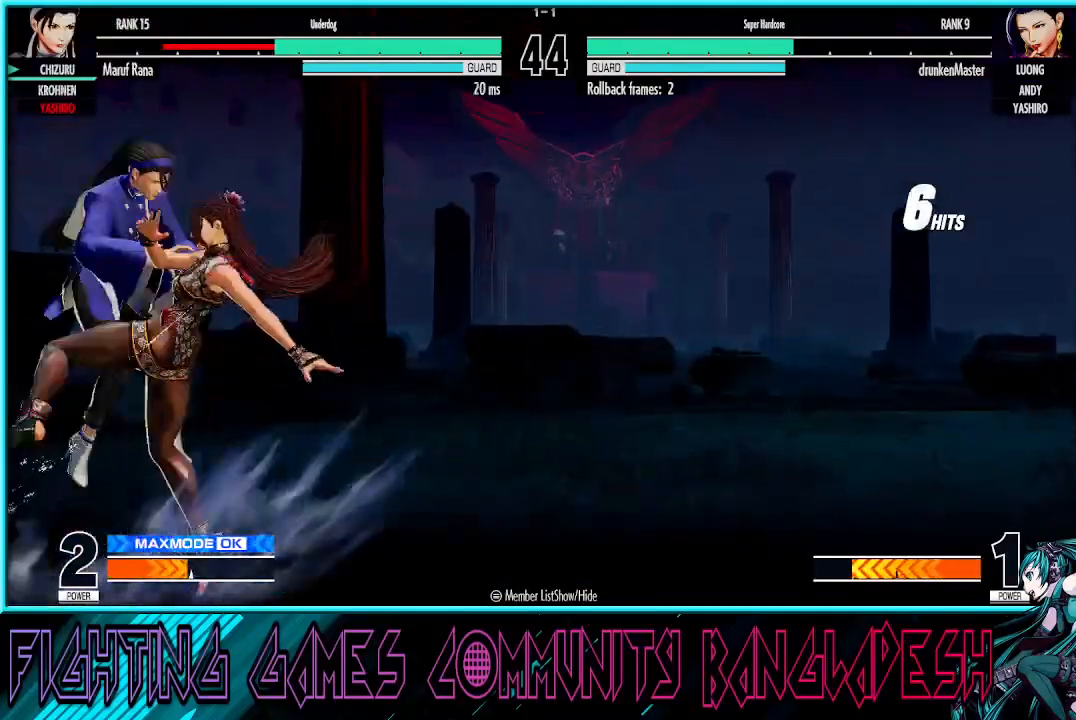
{"buttons": ["CROSS", "SQUARE"], "left_stick": "left", "events": []}